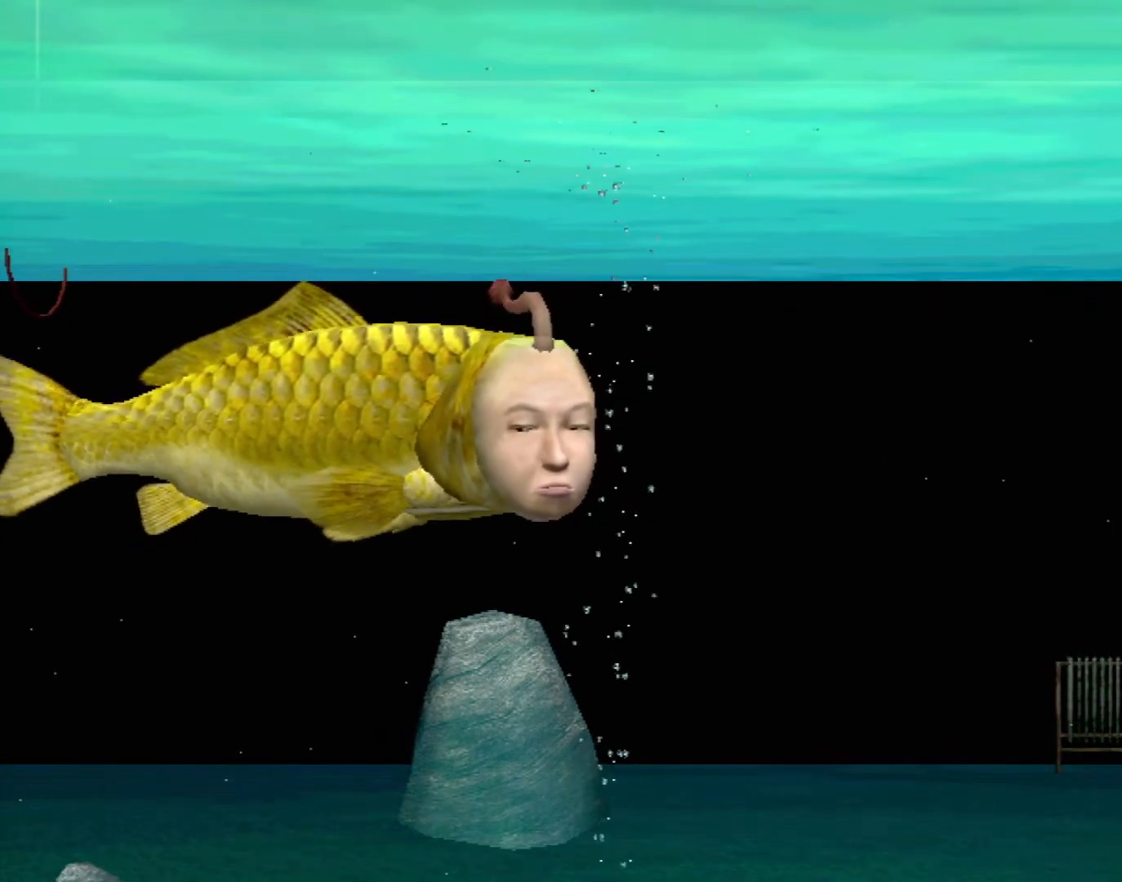
Gameplay with a controller (Xbox layout); each line is a JSON object with the inputs held at the frame after it. "events" lists button and stick changes between this image and that frame as [ms after this image, input, new state], when the widget could be followed in between. Not read: L1 L2 L3 R1 R3 SELECT right_stick.
{"buttons": ["A"], "left_stick": "center", "events": [[233, "A", "down"]]}
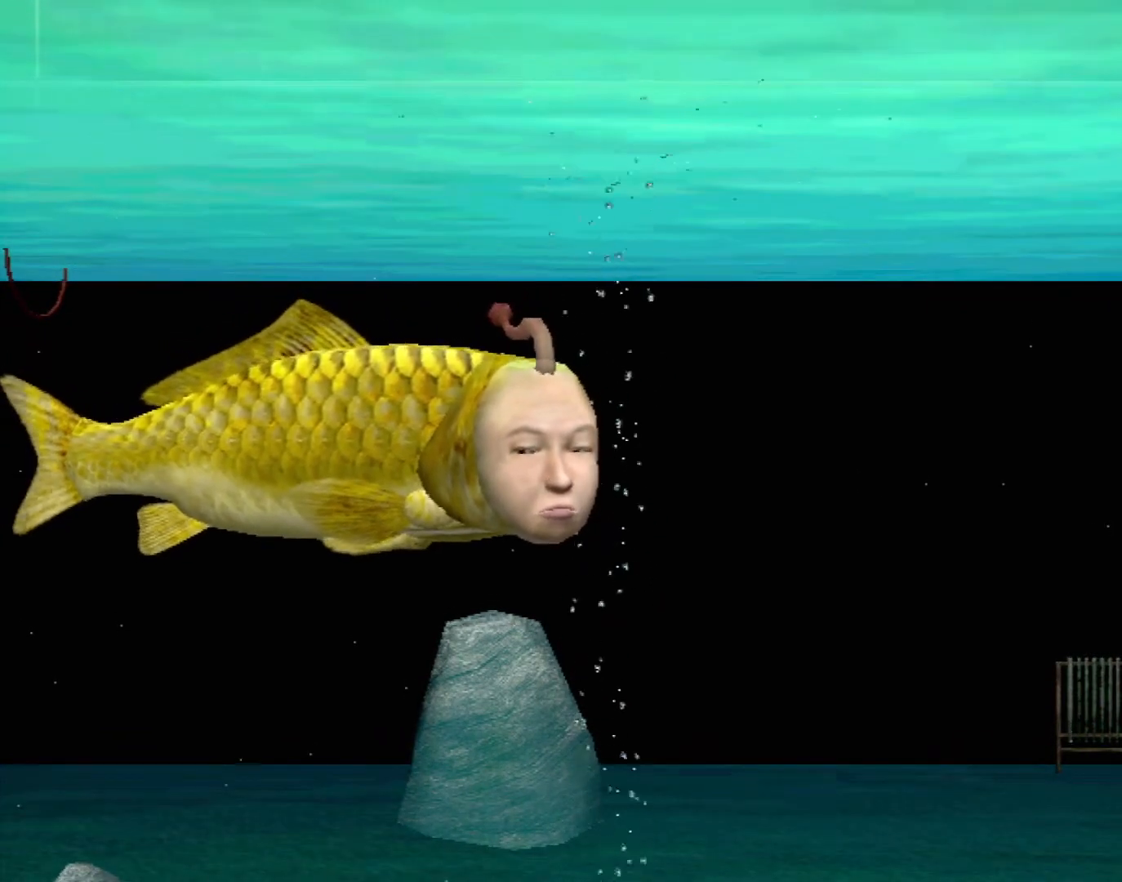
{"buttons": ["A"], "left_stick": "center", "events": []}
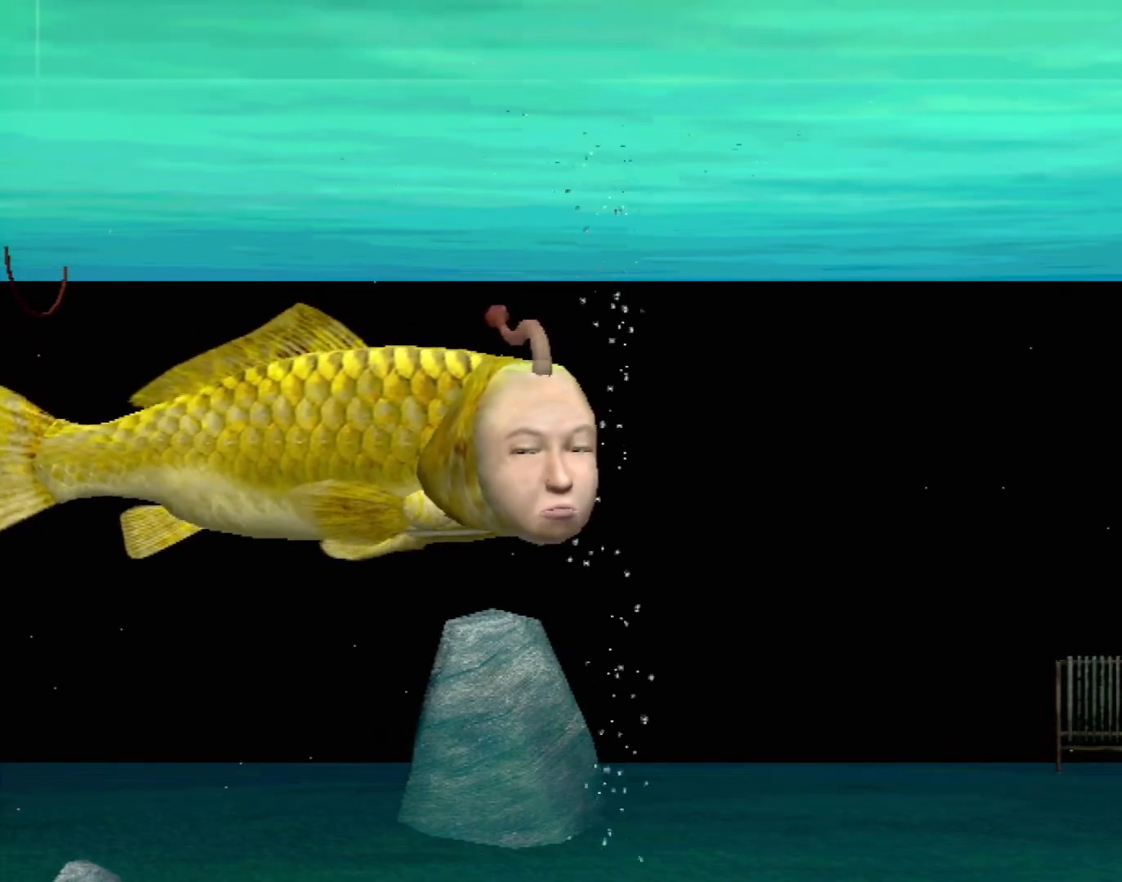
{"buttons": [], "left_stick": "center", "events": [[150, "A", "up"]]}
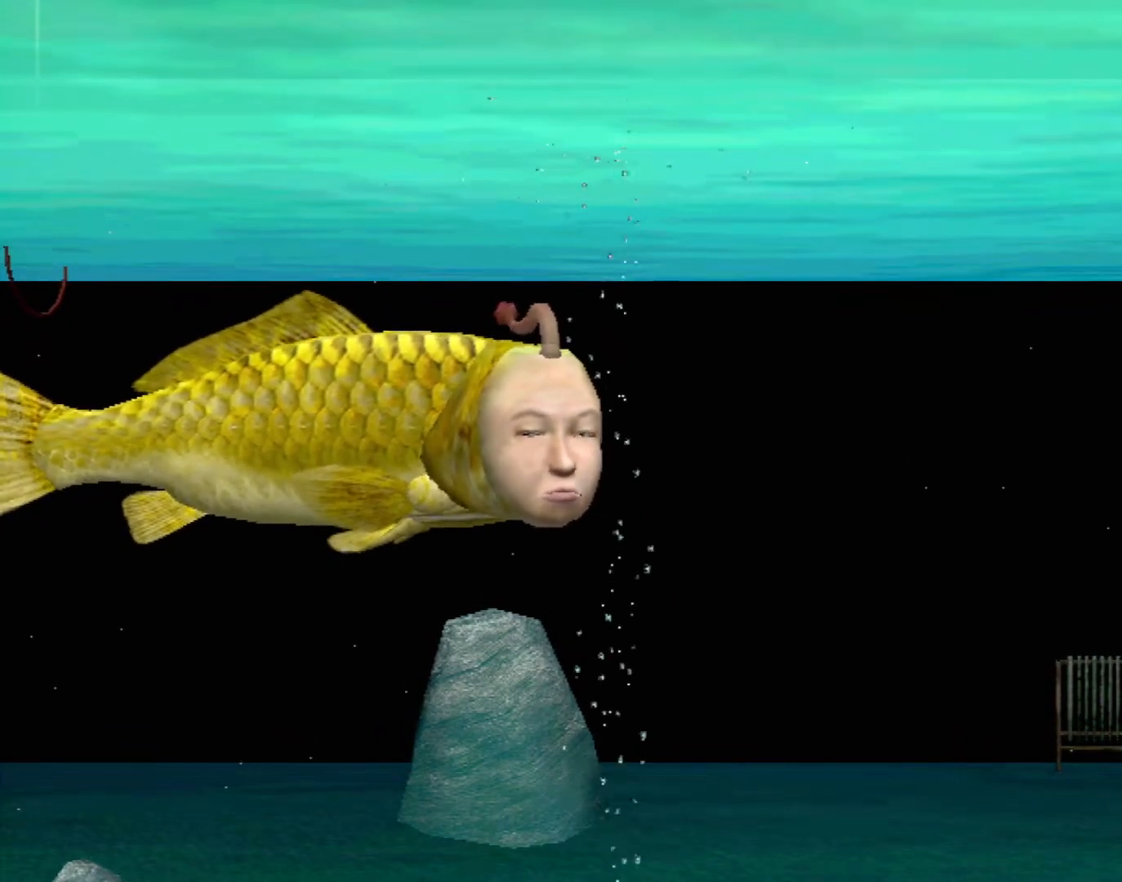
{"buttons": [], "left_stick": "center", "events": []}
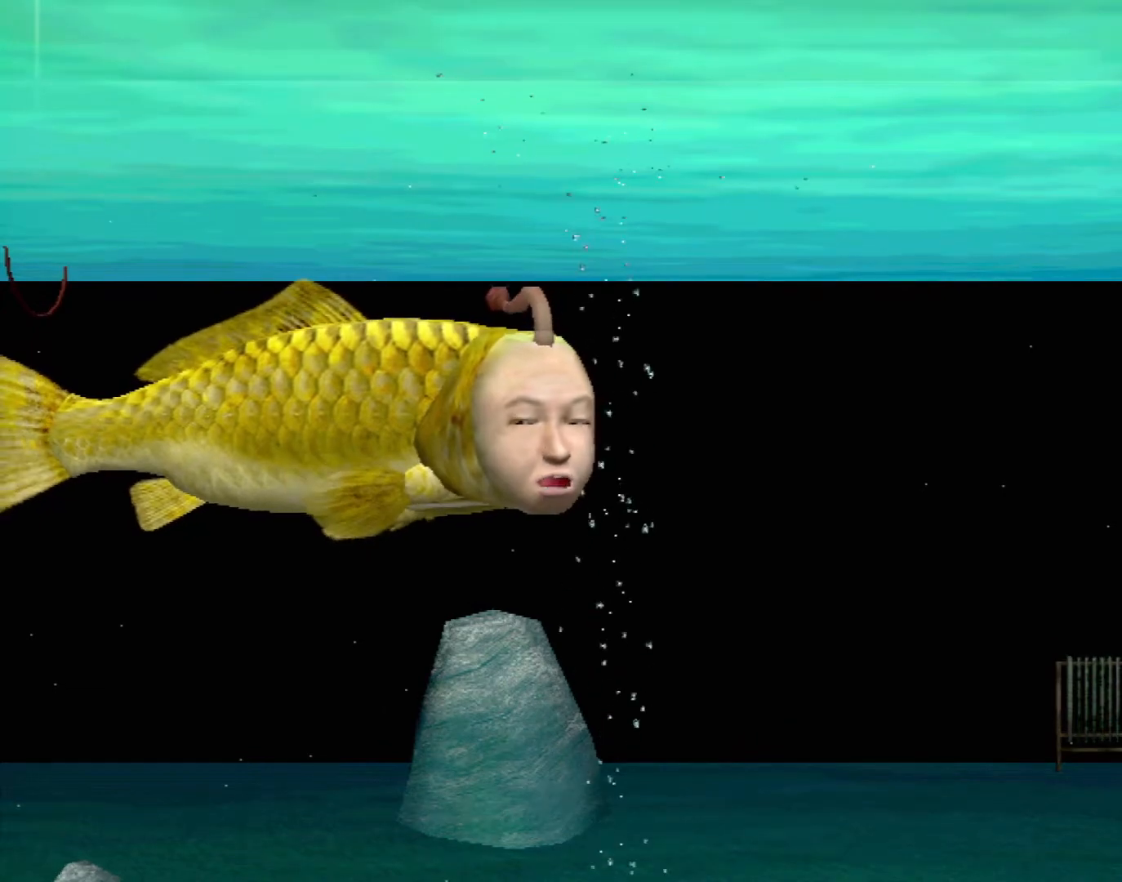
{"buttons": [], "left_stick": "center", "events": []}
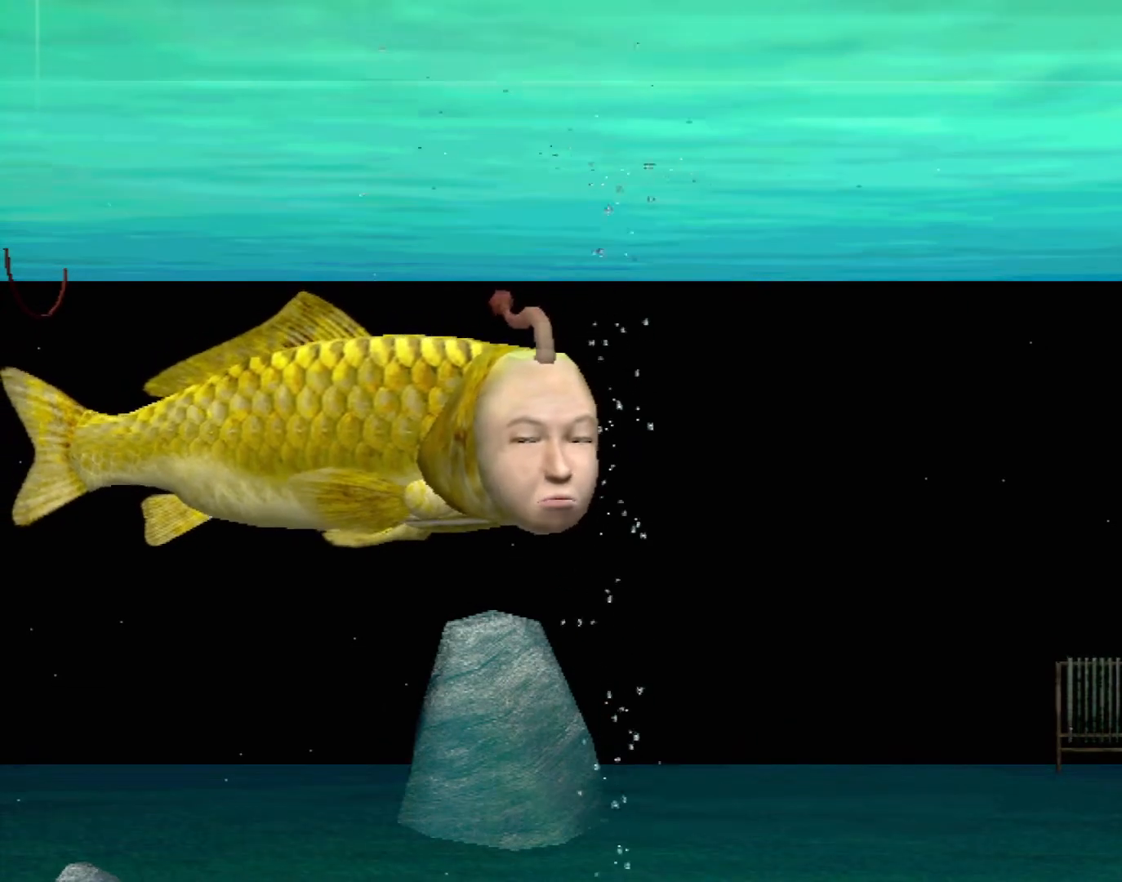
{"buttons": [], "left_stick": "center", "events": []}
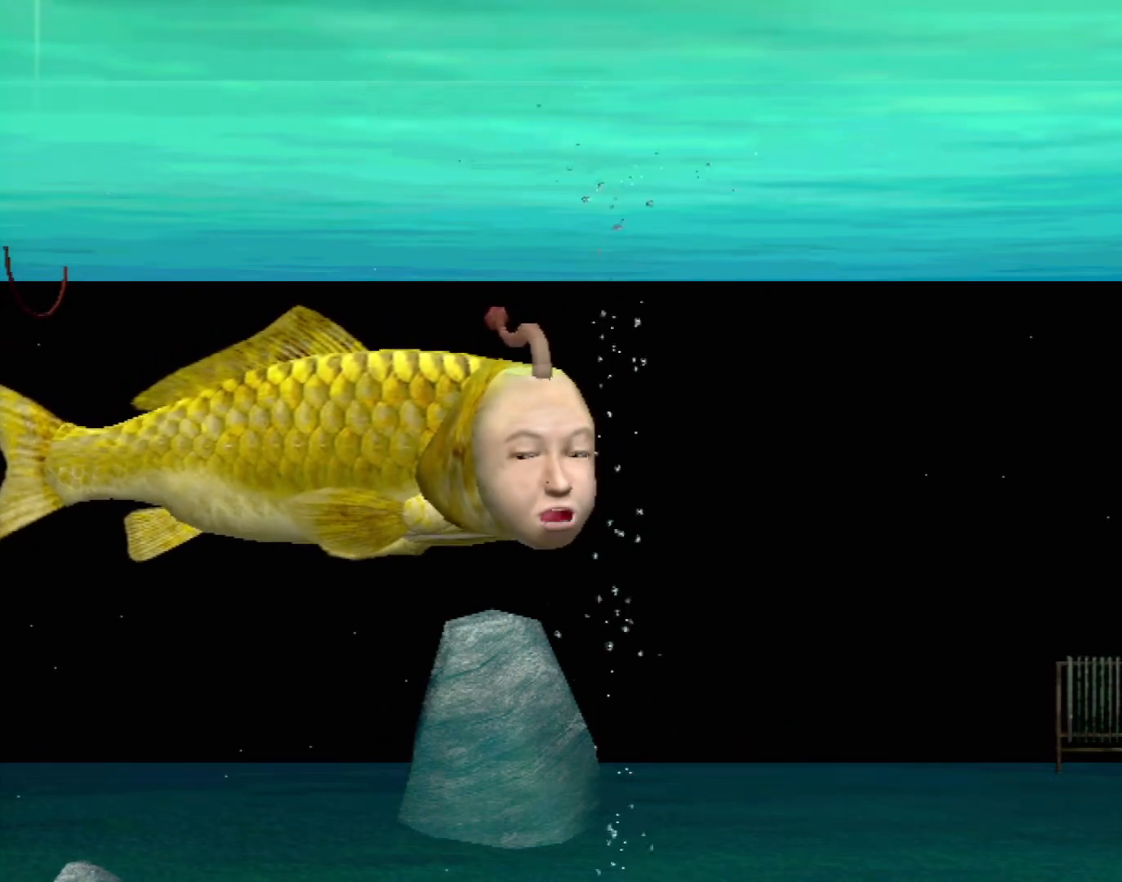
{"buttons": [], "left_stick": "center", "events": []}
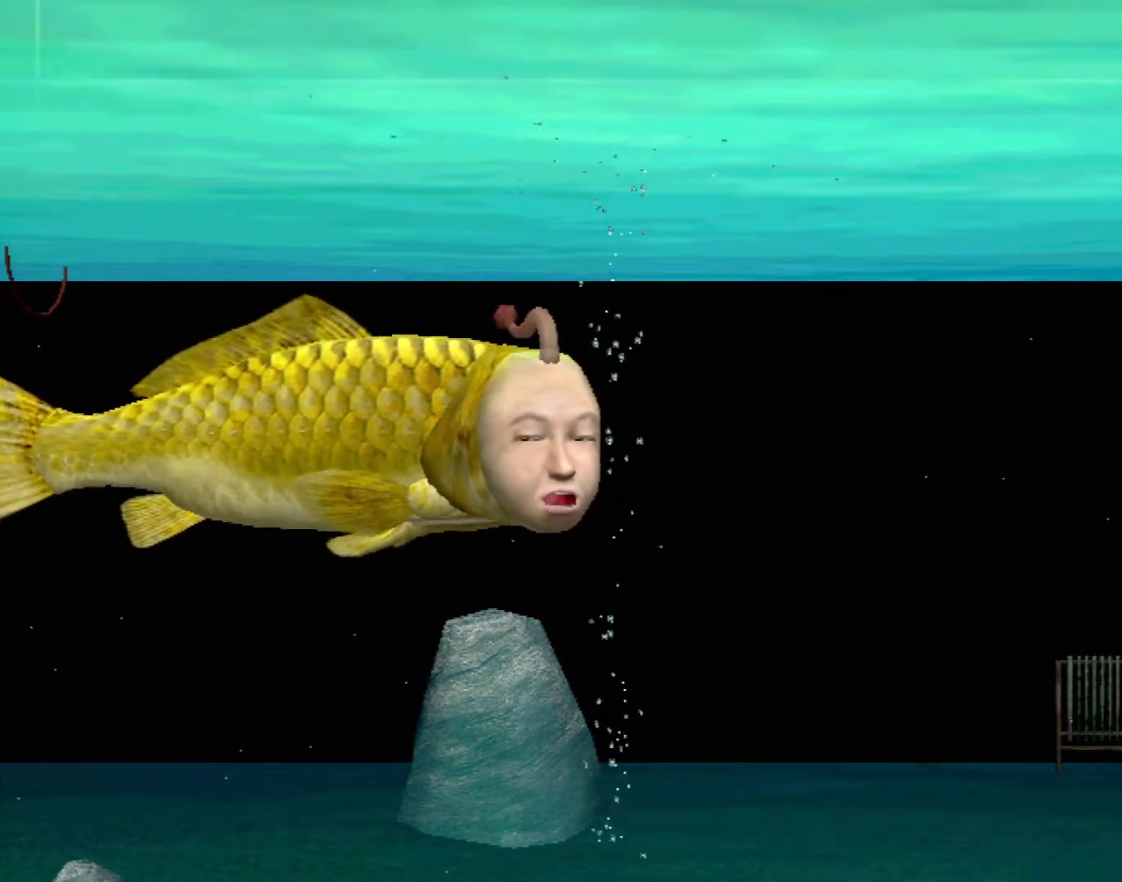
{"buttons": [], "left_stick": "center", "events": []}
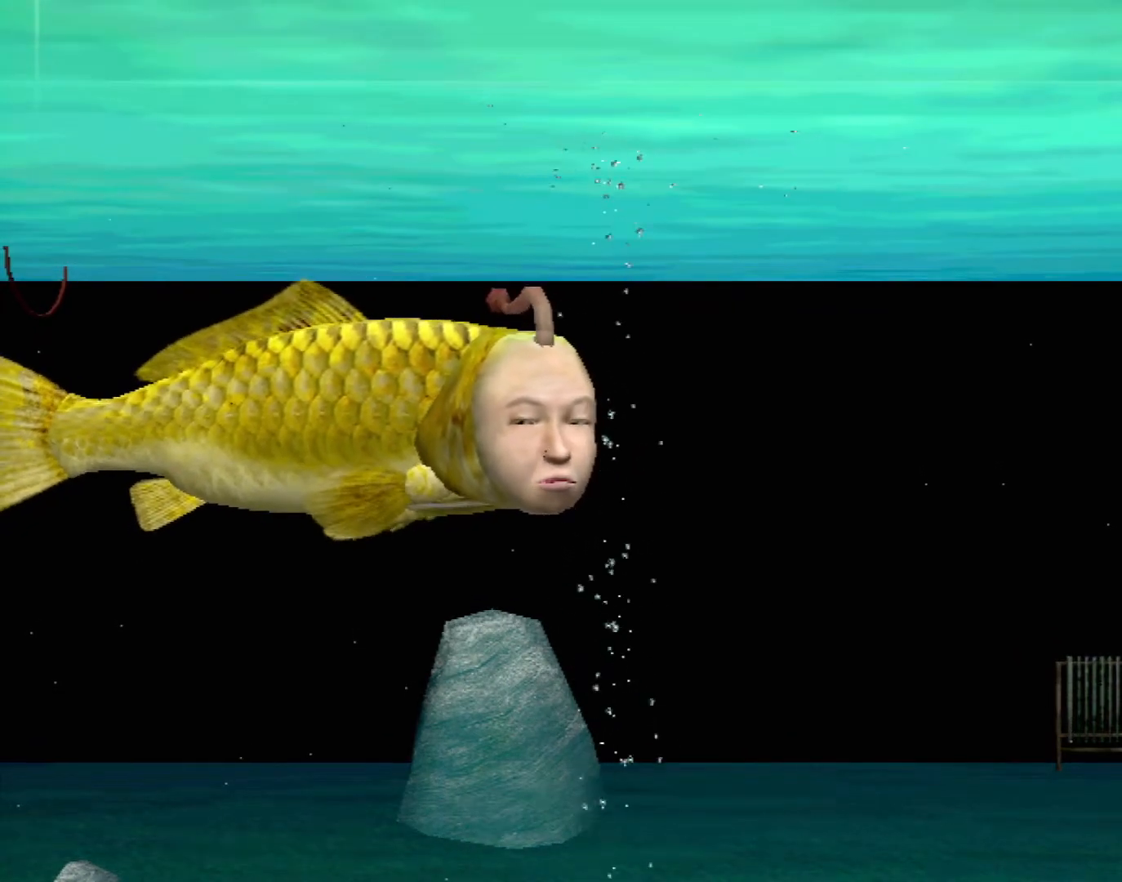
{"buttons": ["A"], "left_stick": "center", "events": [[367, "A", "down"]]}
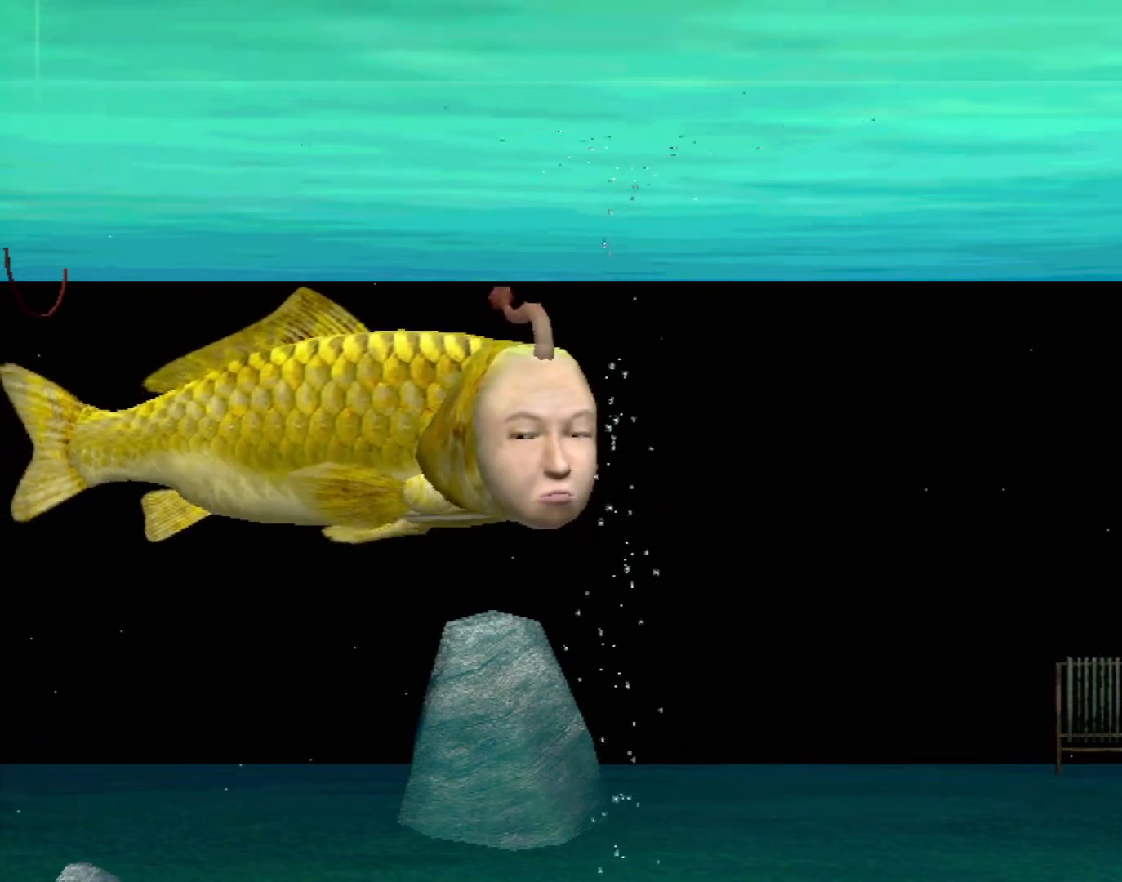
{"buttons": ["A"], "left_stick": "center", "events": []}
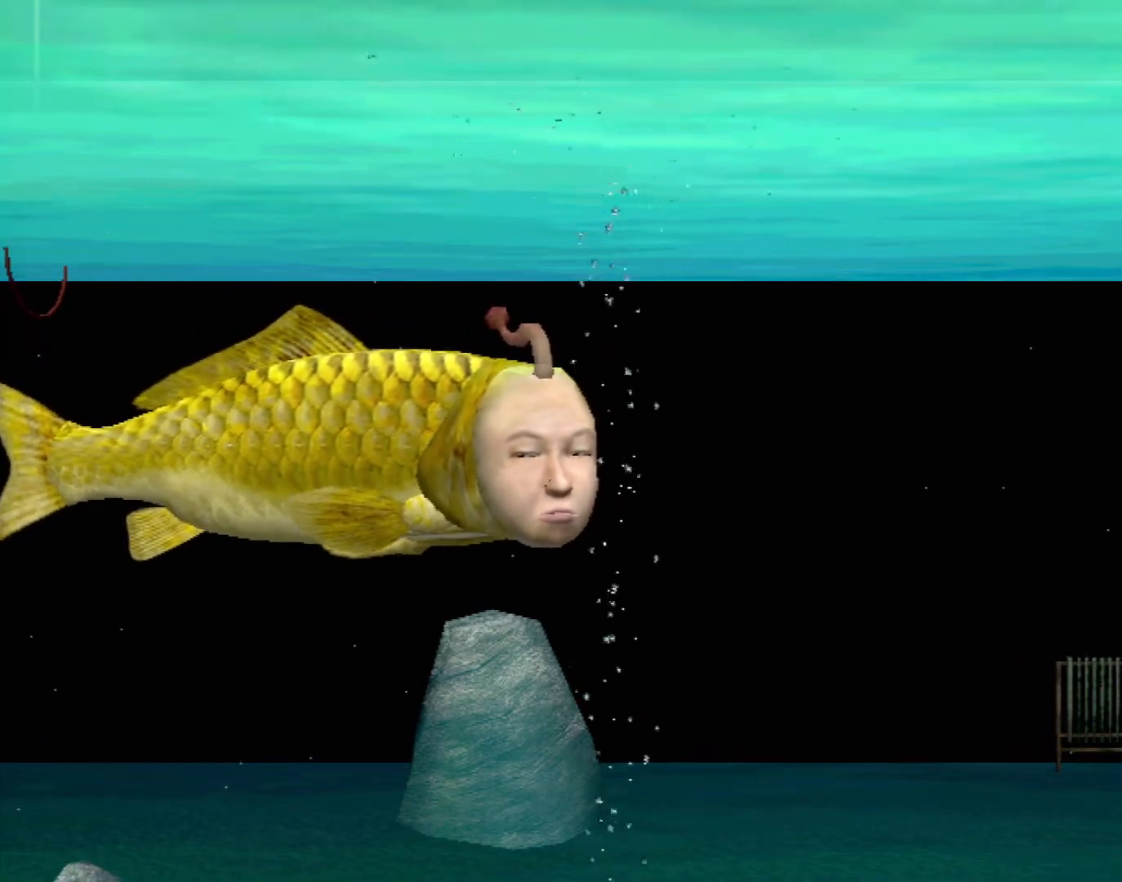
{"buttons": [], "left_stick": "center", "events": [[317, "A", "up"]]}